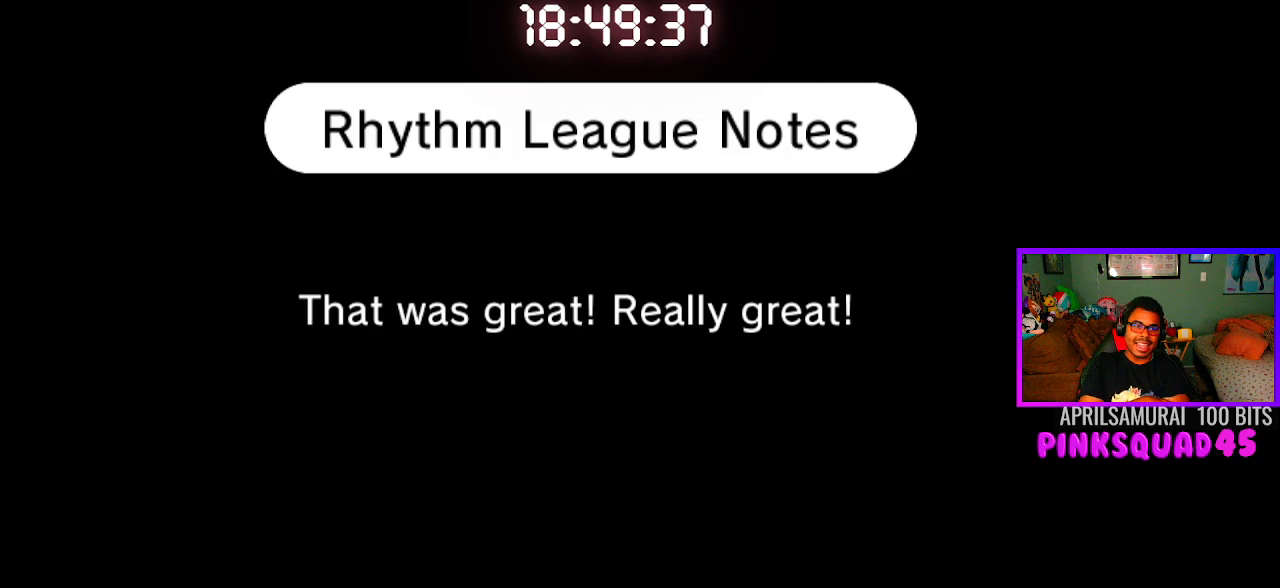
Gameplay with a controller (PlayStation layout); each line is a JSON object with the inputs held at the frame after it. "events" lists button and stick changes between this image and that frame as [ms after this image, input, new state], when the widget could be followed in between. Not read: R1.
{"buttons": ["L2"], "left_stick": "center", "right_stick": "center", "events": [[450, "L2", "down"]]}
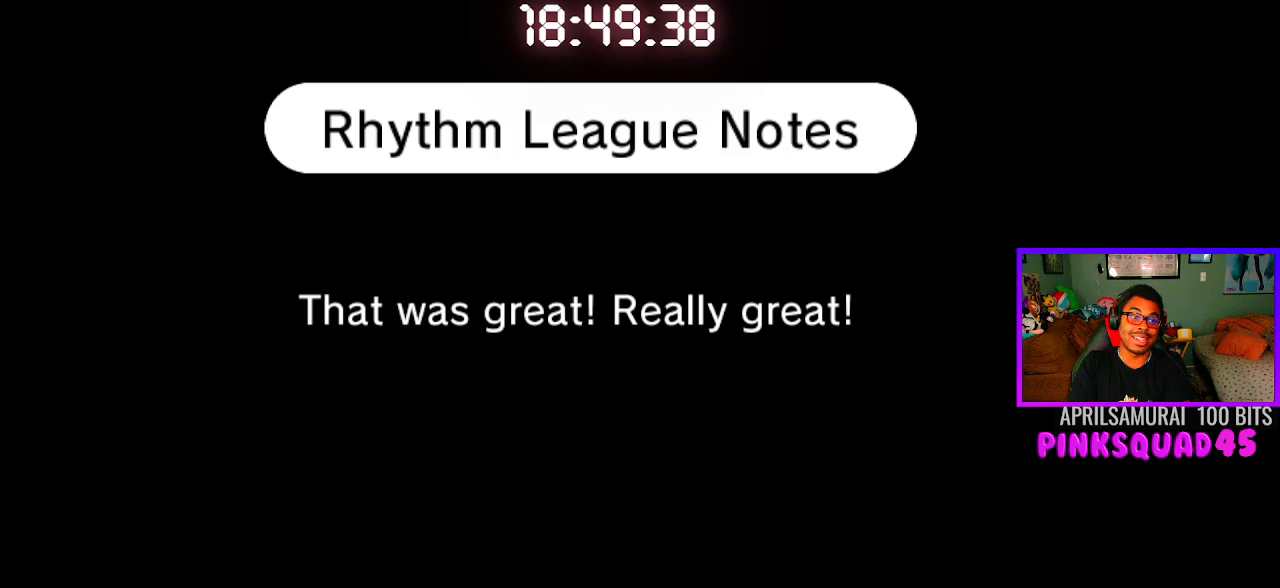
{"buttons": ["L2"], "left_stick": "center", "right_stick": "center", "events": []}
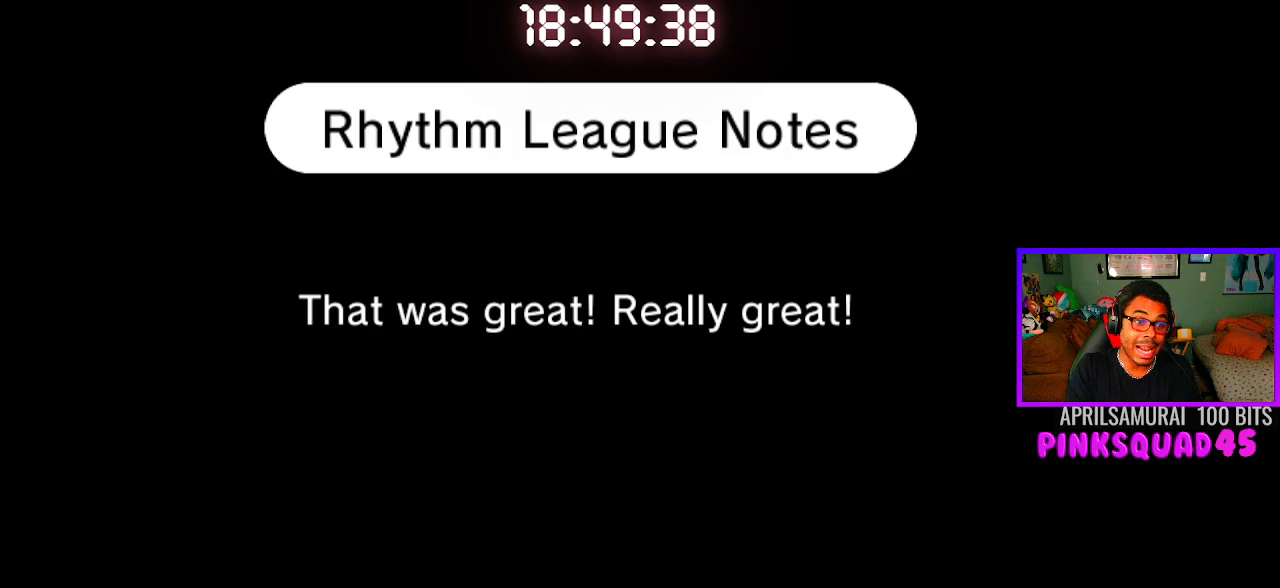
{"buttons": ["L2"], "left_stick": "center", "right_stick": "center", "events": []}
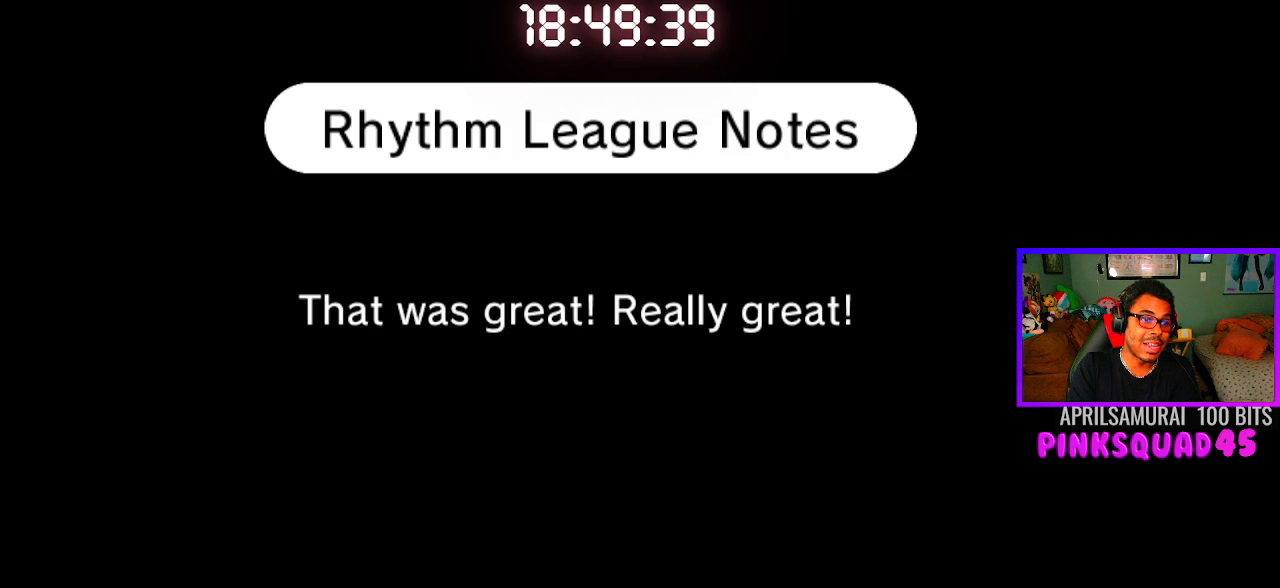
{"buttons": ["L2"], "left_stick": "center", "right_stick": "center", "events": []}
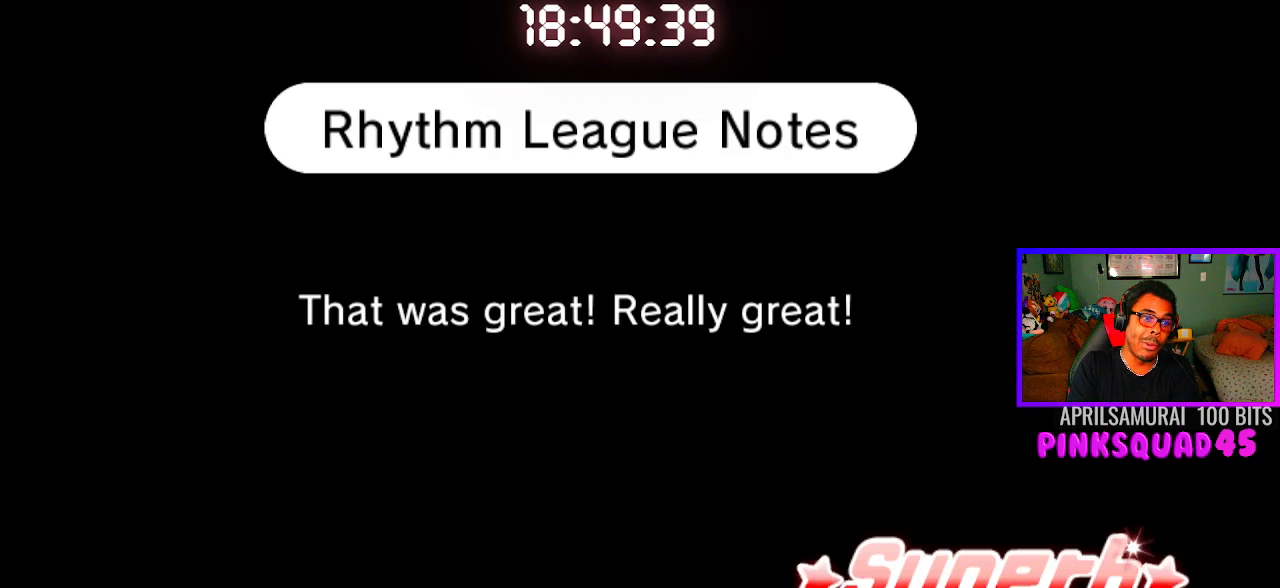
{"buttons": ["L2"], "left_stick": "center", "right_stick": "center", "events": []}
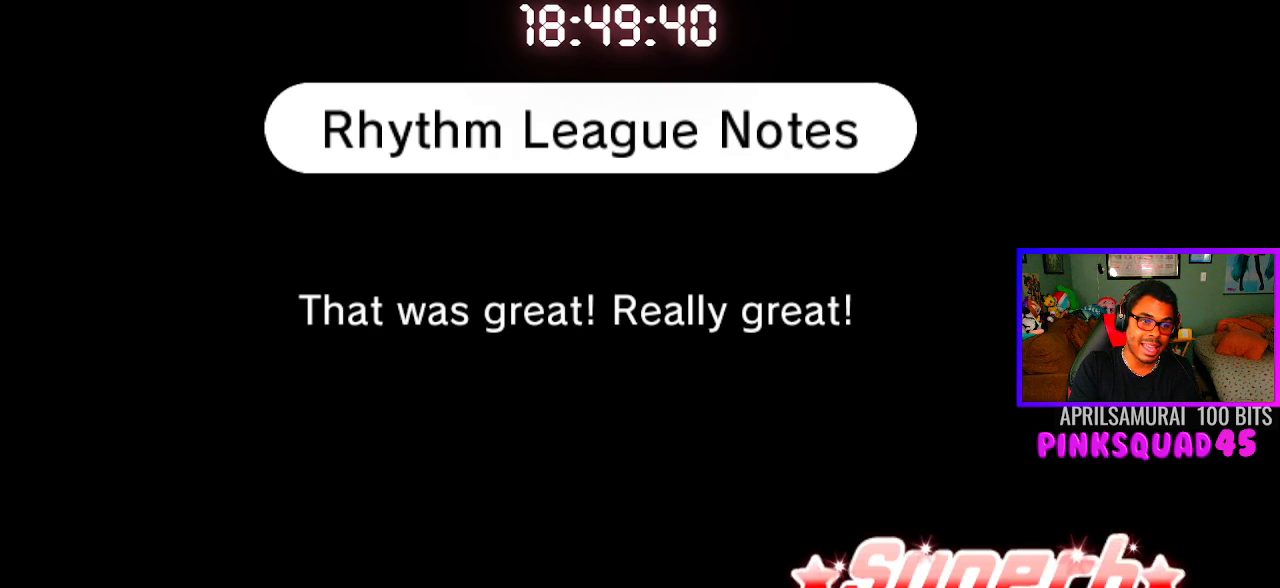
{"buttons": ["L2"], "left_stick": "center", "right_stick": "center", "events": []}
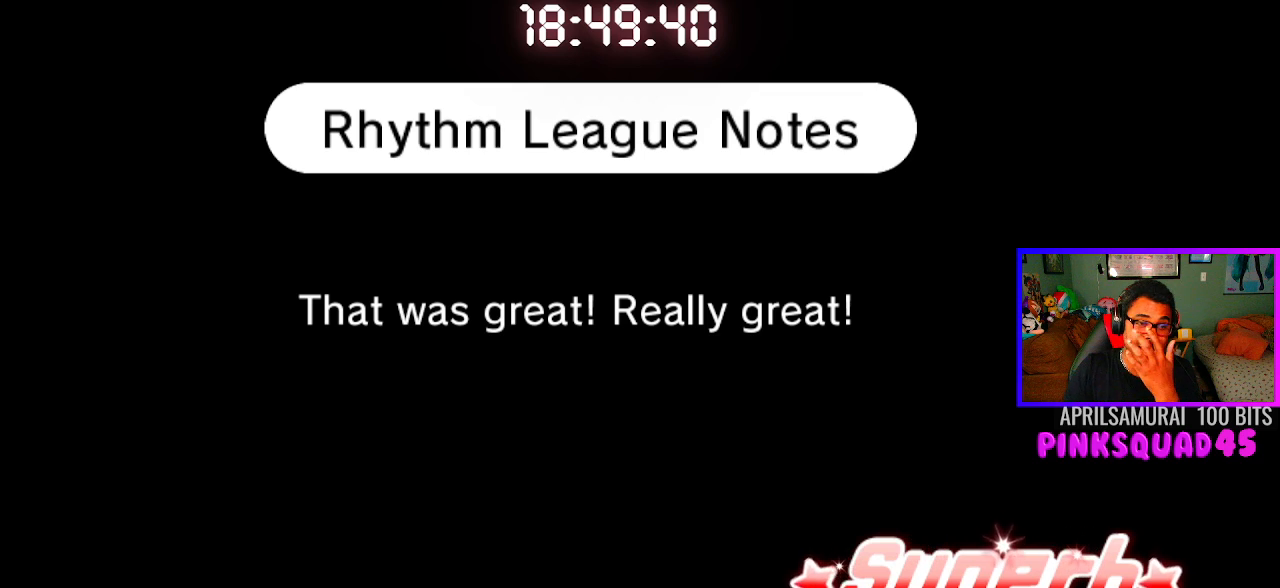
{"buttons": ["L2"], "left_stick": "center", "right_stick": "center", "events": []}
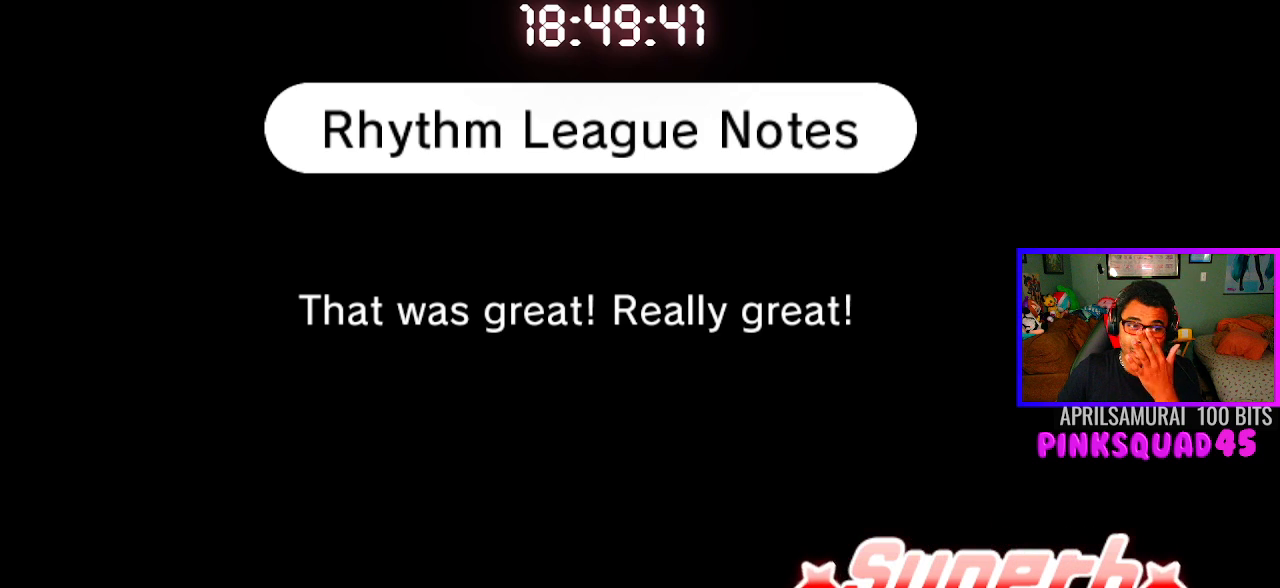
{"buttons": [], "left_stick": "center", "right_stick": "center", "events": [[100, "L2", "up"]]}
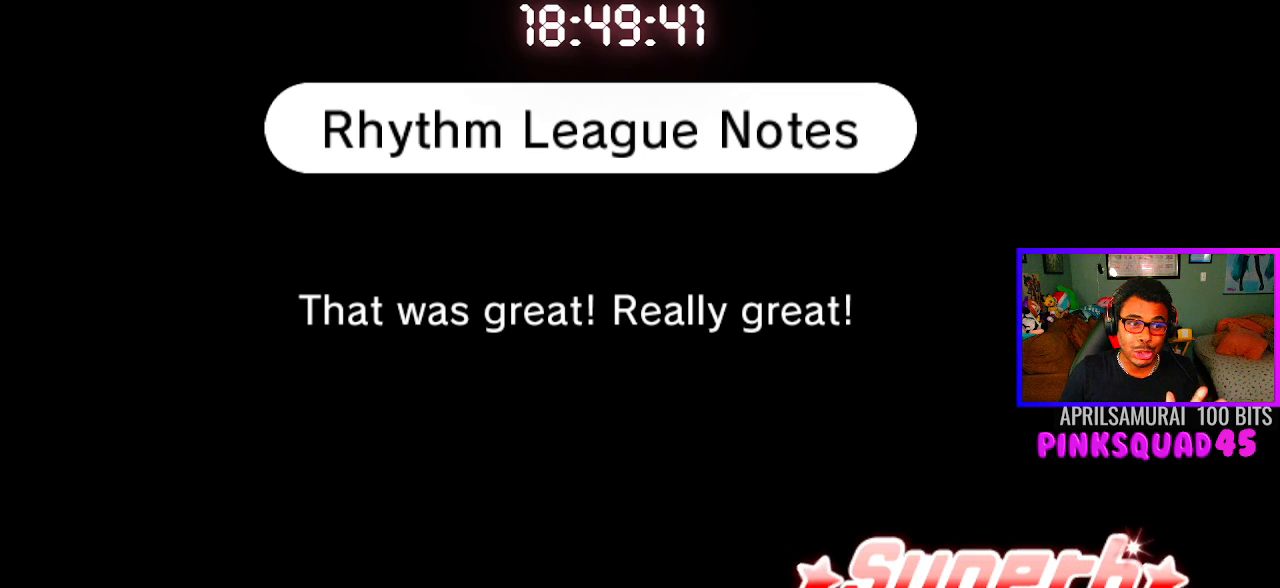
{"buttons": ["L2"], "left_stick": "center", "right_stick": "center", "events": [[67, "CROSS", "down"], [150, "CROSS", "up"], [250, "L2", "down"]]}
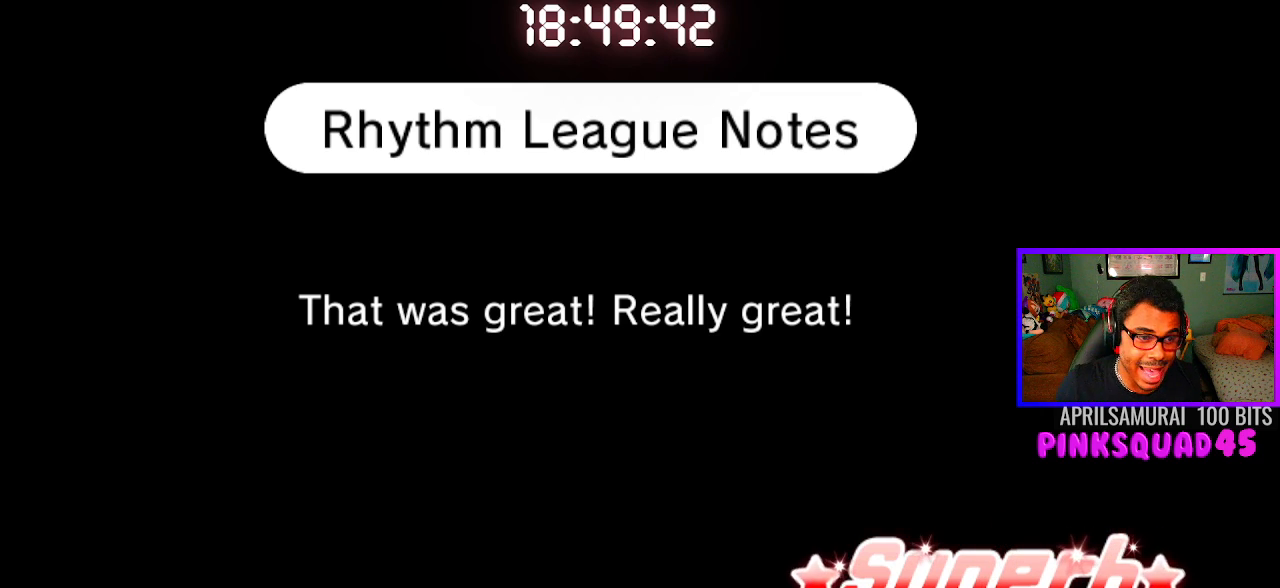
{"buttons": [], "left_stick": "center", "right_stick": "center", "events": [[50, "L2", "up"]]}